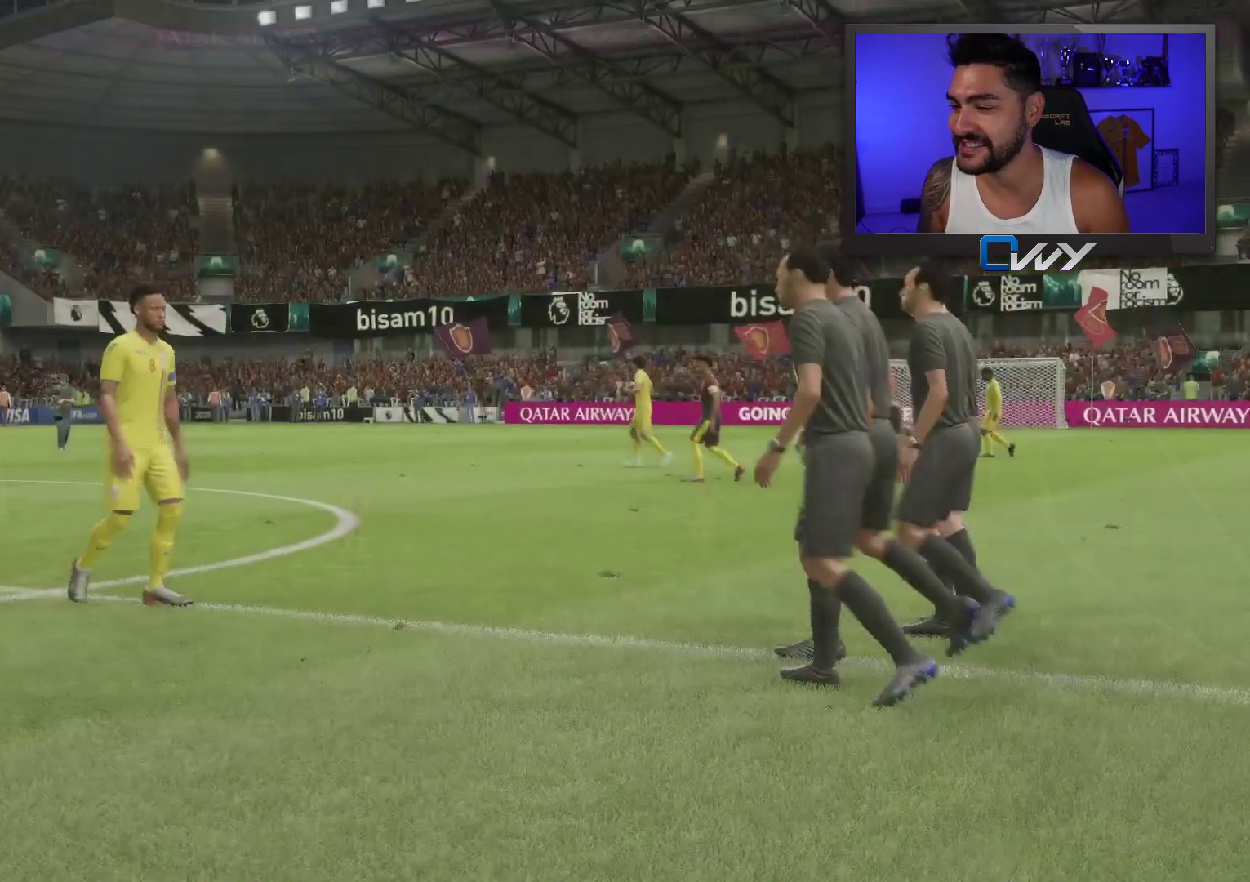
Gameplay with a controller (PlayStation layout); each line is a JSON object with the inputs held at the frame after it. "events" lists button and stick changes between this image and that frame as [ms after this image, input, new state], when the widget could be followed in between.
{"buttons": [], "left_stick": "center", "right_stick": "center", "events": [[67, "CROSS", "down"], [167, "CROSS", "up"], [217, "CROSS", "down"], [333, "CROSS", "up"]]}
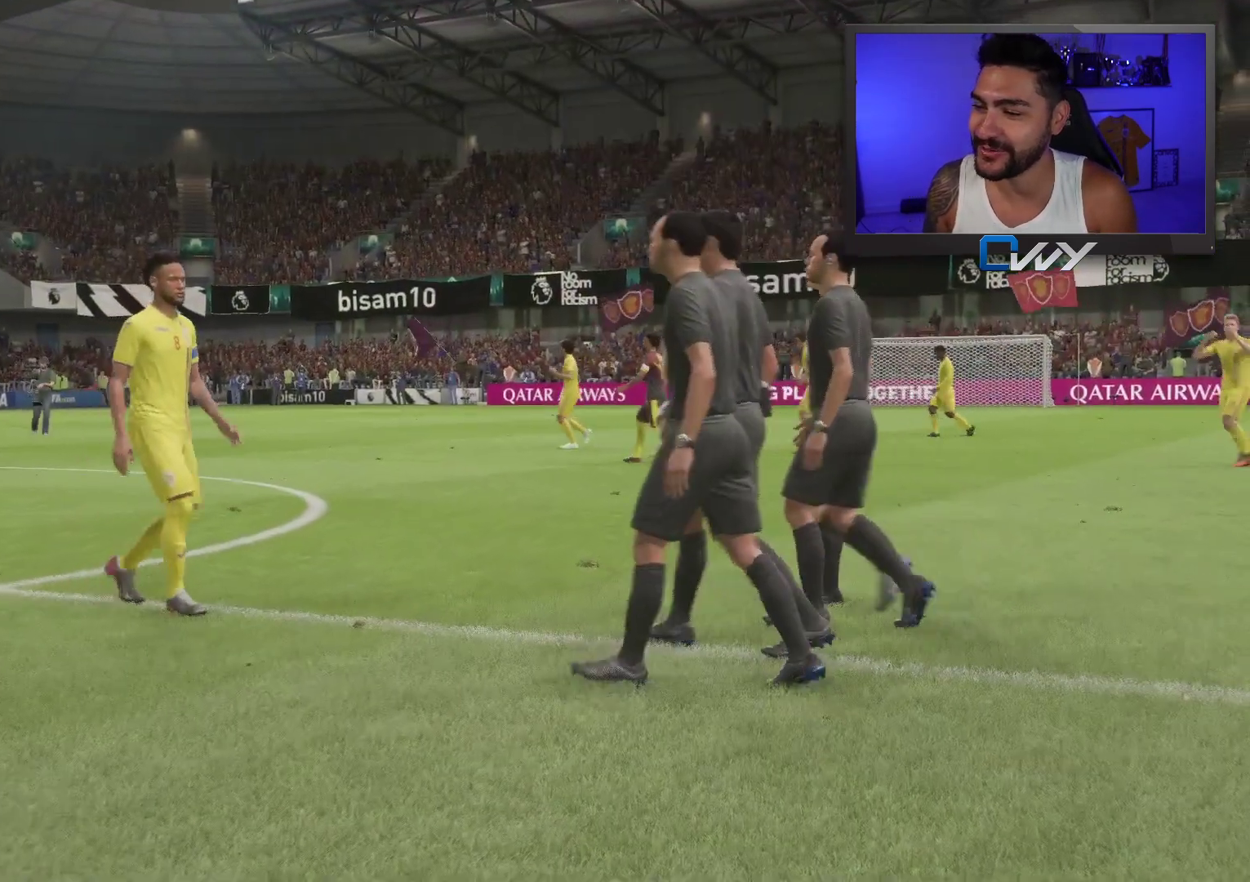
{"buttons": [], "left_stick": "center", "right_stick": "center", "events": []}
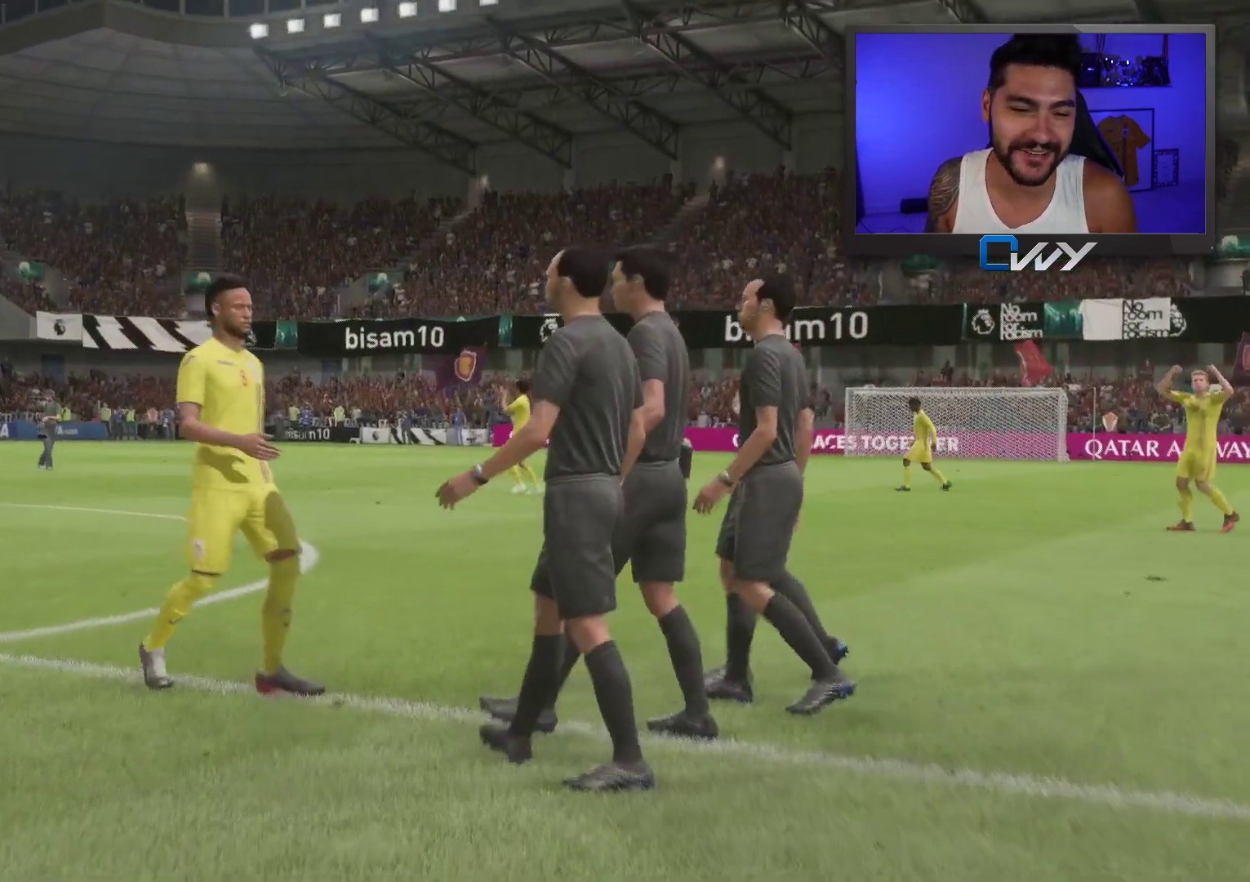
{"buttons": [], "left_stick": "center", "right_stick": "center", "events": []}
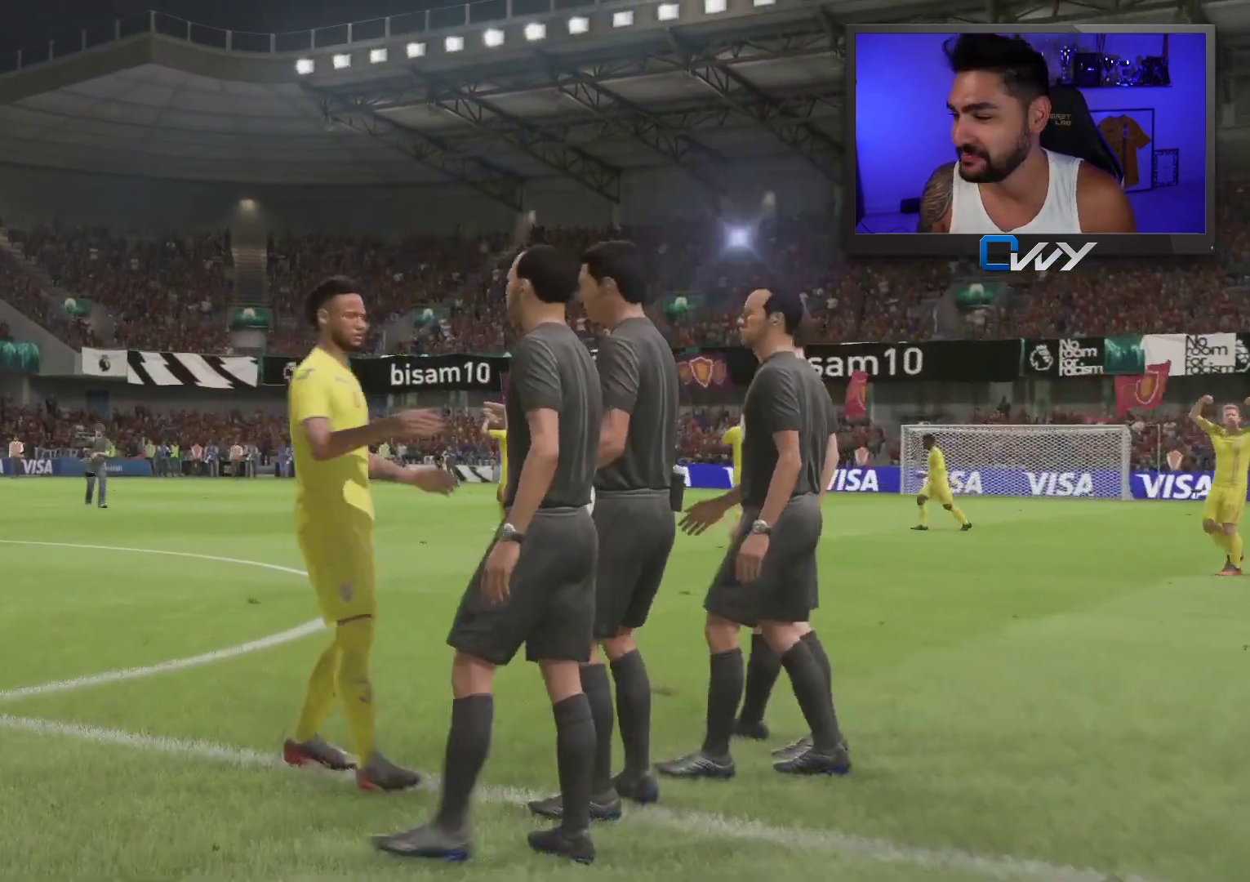
{"buttons": [], "left_stick": "center", "right_stick": "center", "events": []}
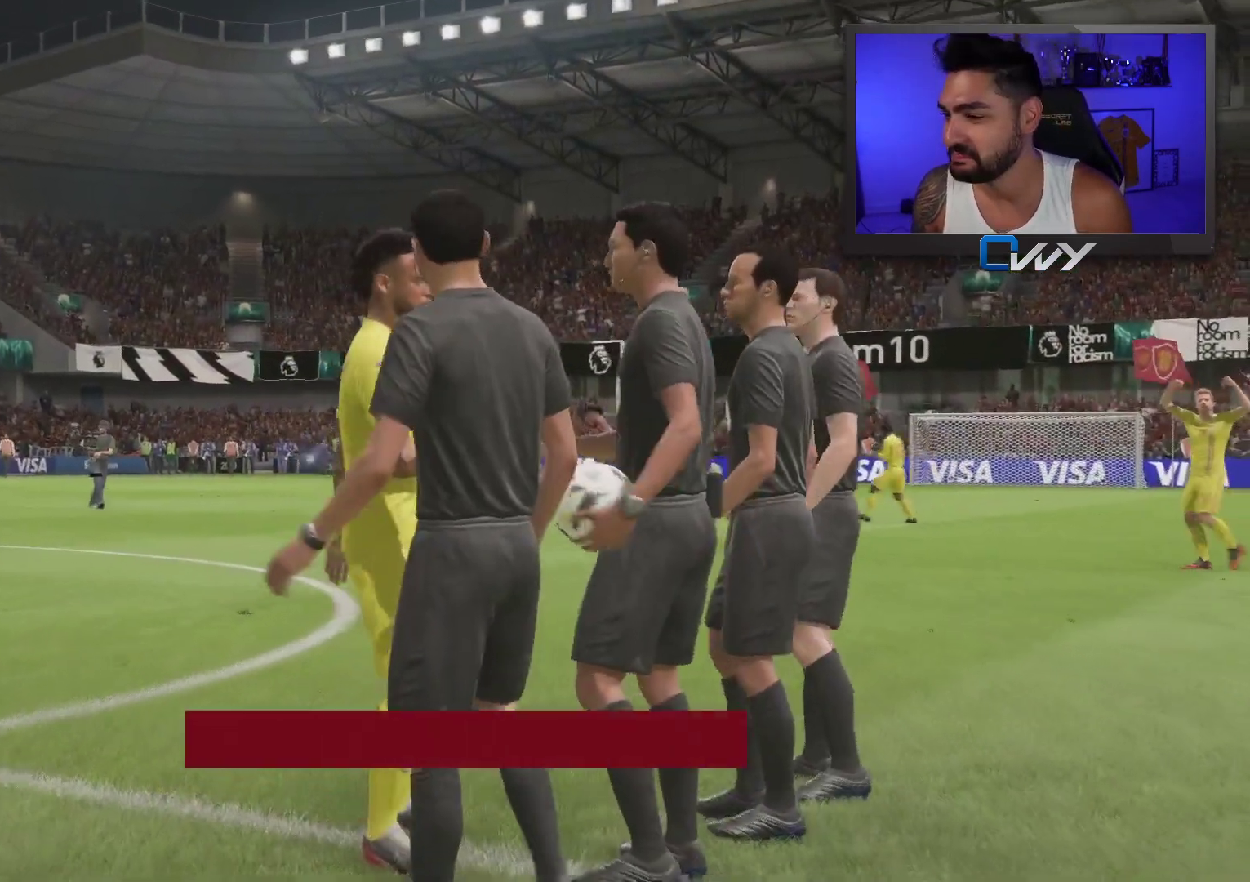
{"buttons": [], "left_stick": "center", "right_stick": "center", "events": []}
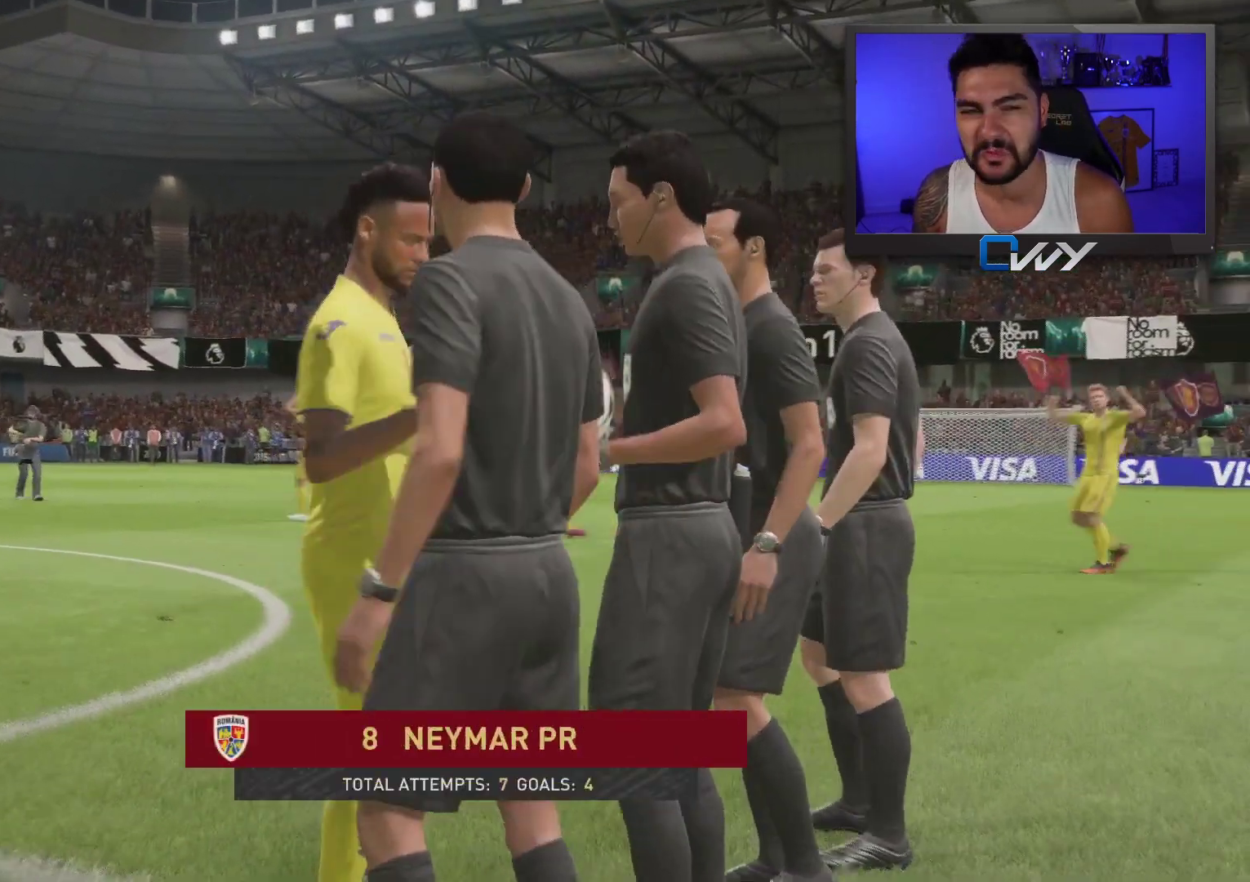
{"buttons": [], "left_stick": "center", "right_stick": "center", "events": []}
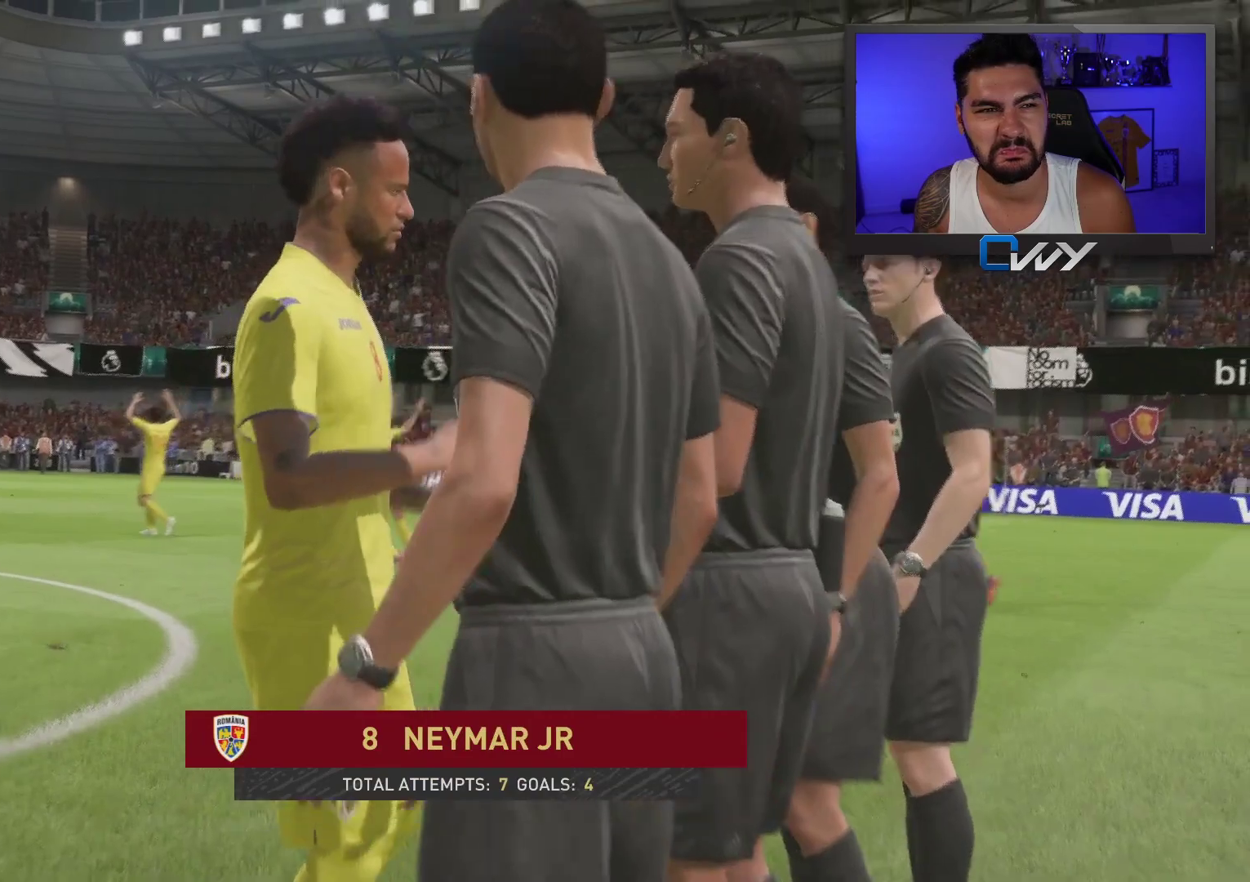
{"buttons": [], "left_stick": "center", "right_stick": "center", "events": []}
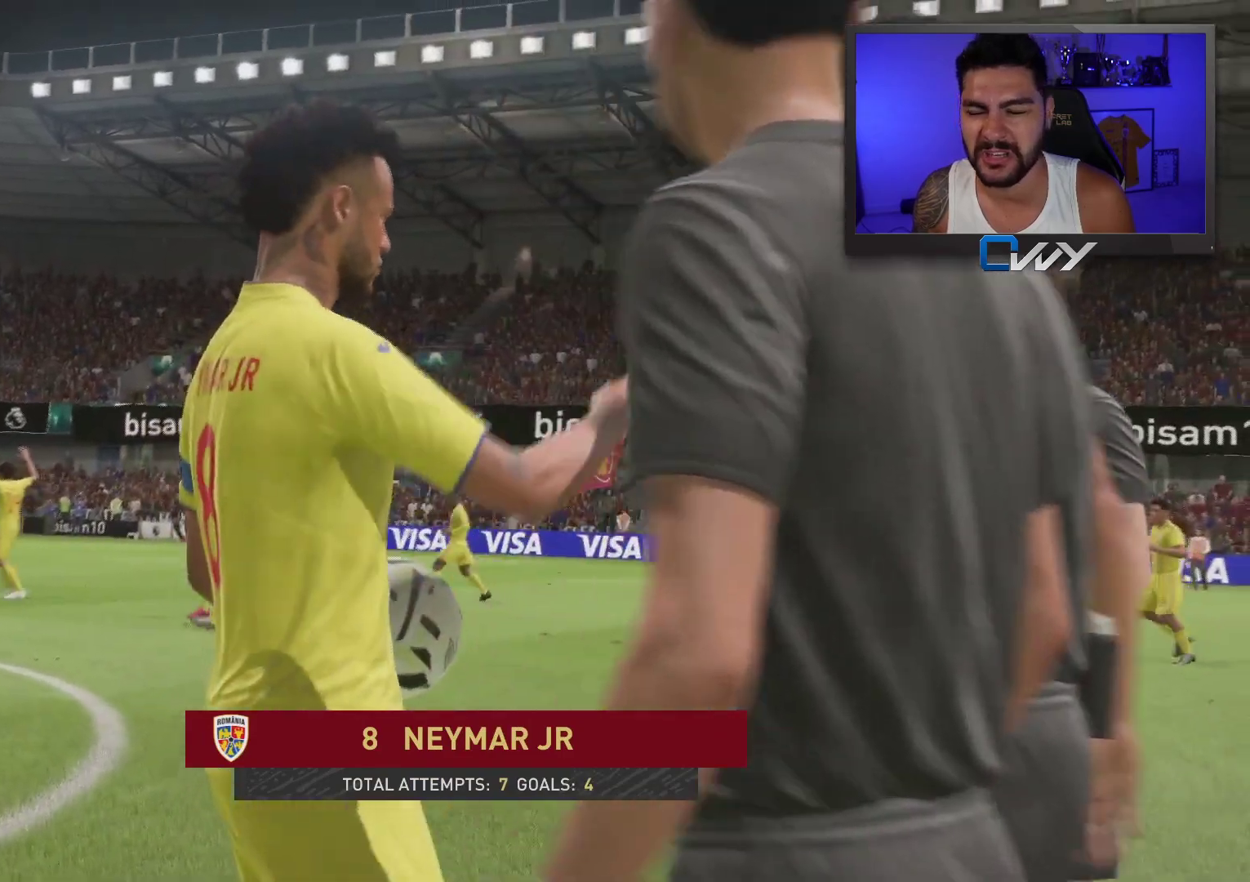
{"buttons": [], "left_stick": "center", "right_stick": "center", "events": []}
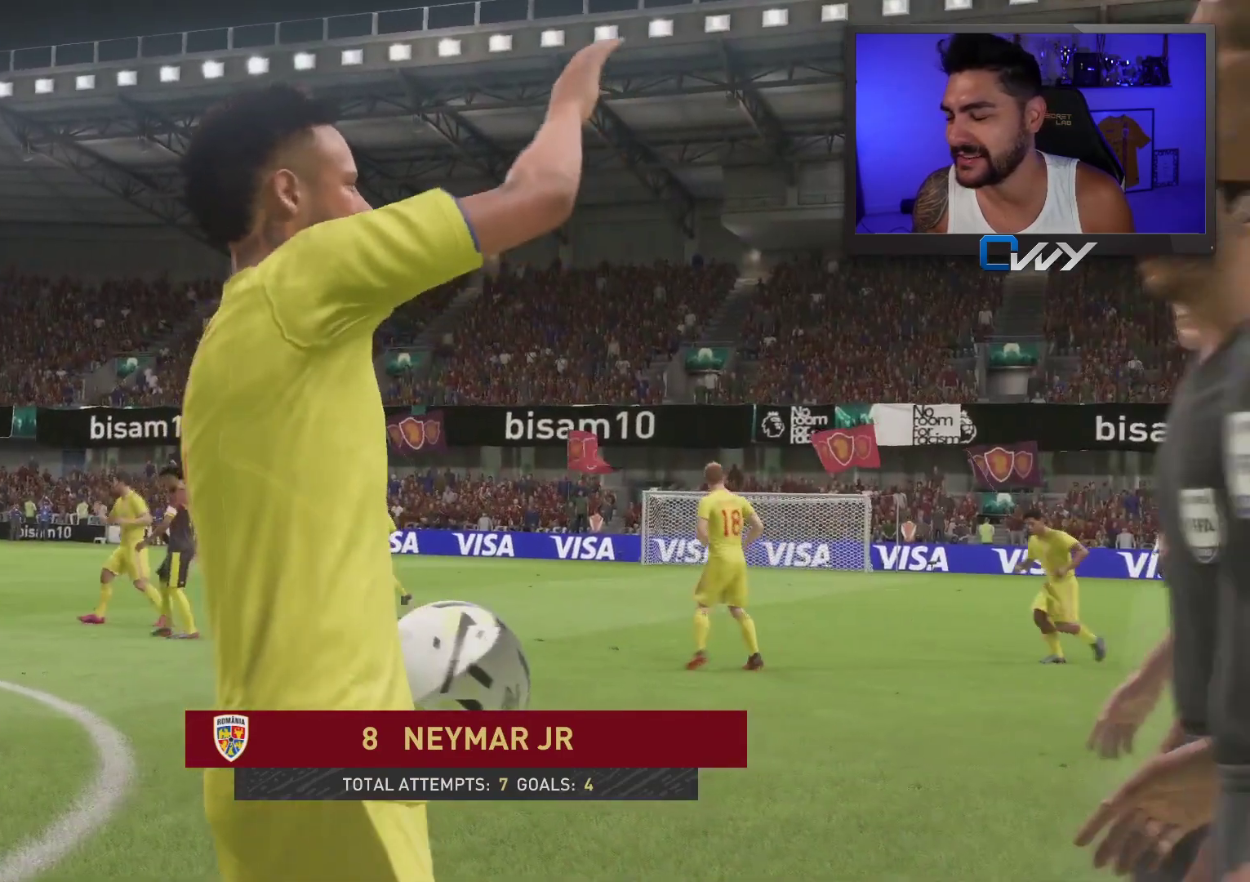
{"buttons": [], "left_stick": "center", "right_stick": "center", "events": [[383, "CROSS", "down"], [500, "CROSS", "up"]]}
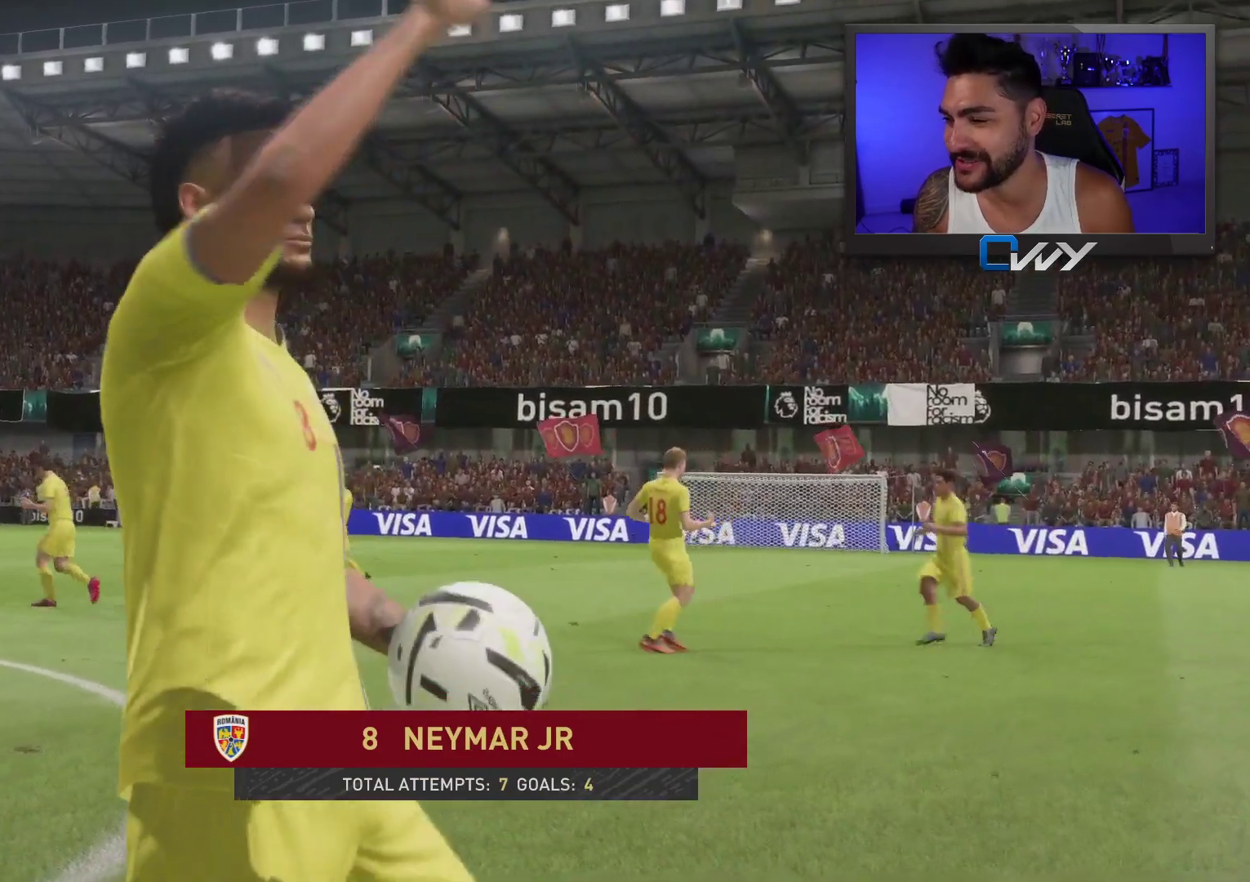
{"buttons": [], "left_stick": "center", "right_stick": "center", "events": [[117, "CROSS", "down"], [217, "CROSS", "up"], [317, "CROSS", "down"], [433, "CROSS", "up"]]}
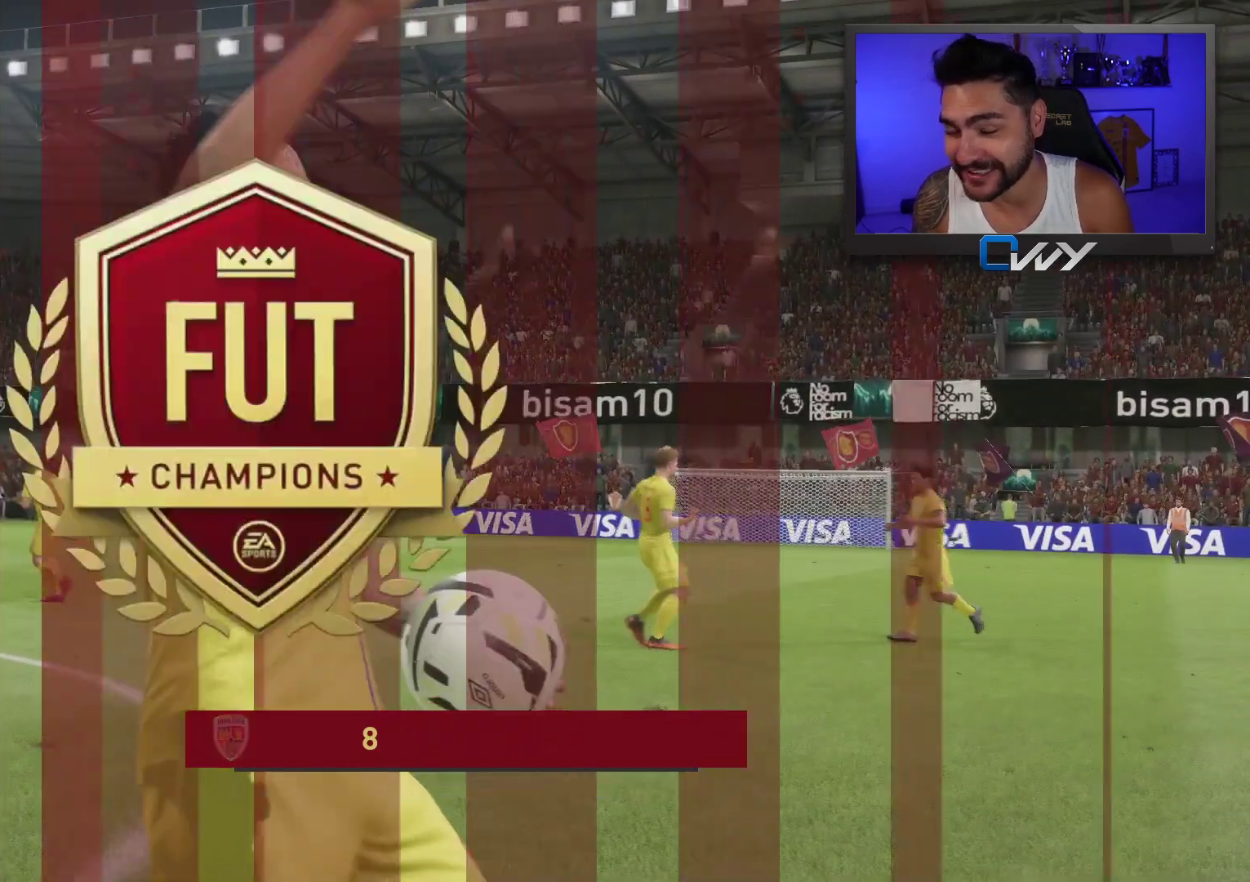
{"buttons": [], "left_stick": "center", "right_stick": "center", "events": [[50, "CROSS", "down"], [200, "CROSS", "up"], [300, "CROSS", "down"], [450, "CROSS", "up"]]}
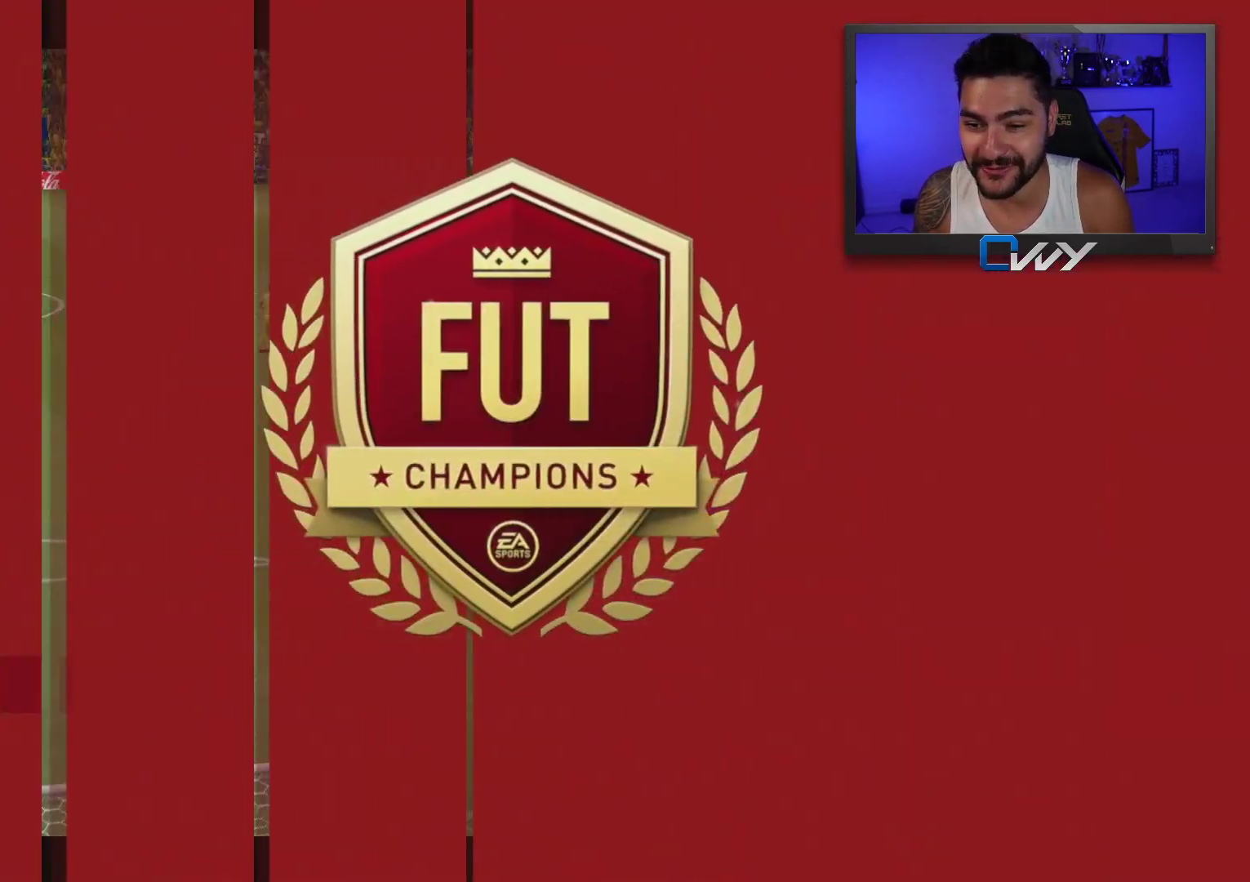
{"buttons": [], "left_stick": "center", "right_stick": "center", "events": [[133, "CROSS", "down"], [250, "CROSS", "up"], [367, "CROSS", "down"], [483, "CROSS", "up"]]}
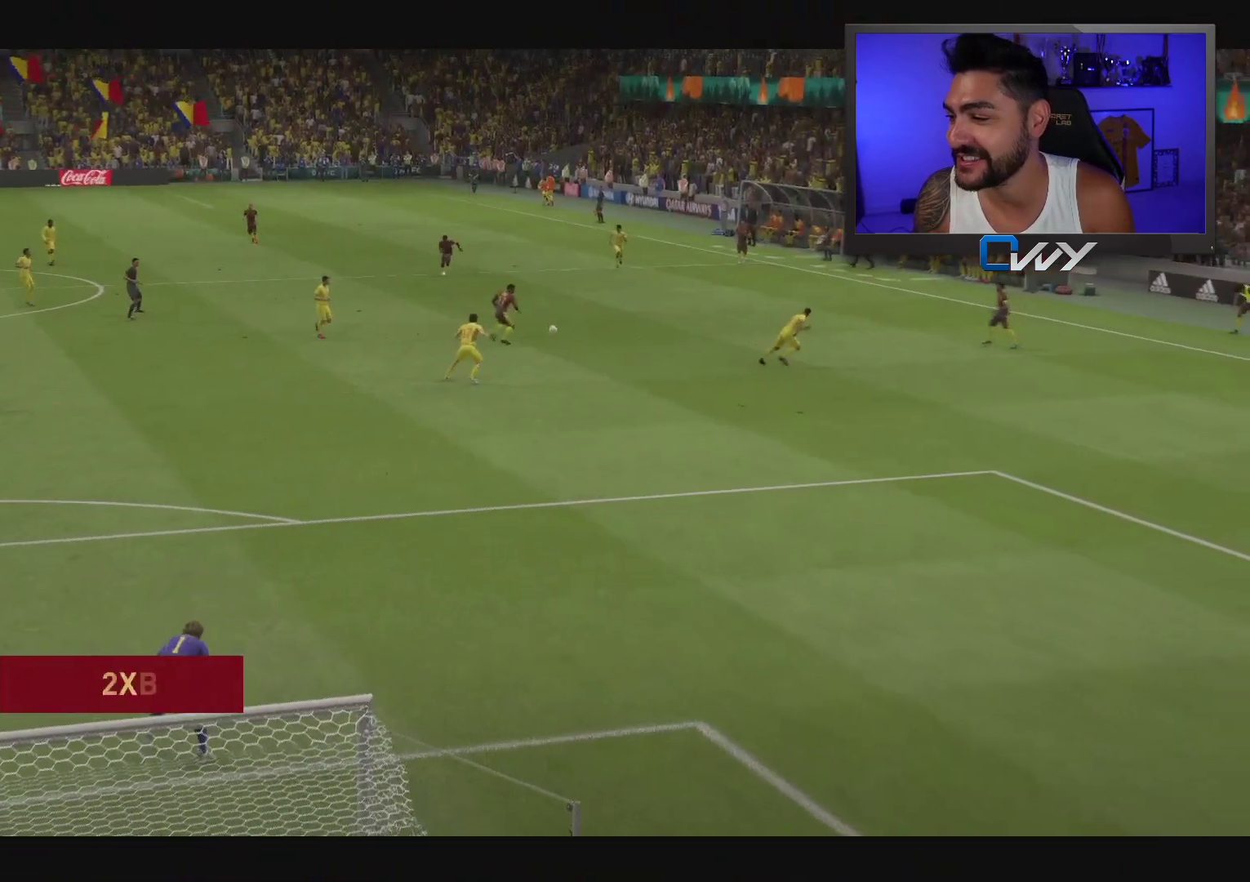
{"buttons": [], "left_stick": "center", "right_stick": "center", "events": [[83, "CROSS", "down"], [200, "CROSS", "up"], [333, "CROSS", "down"], [467, "CROSS", "up"]]}
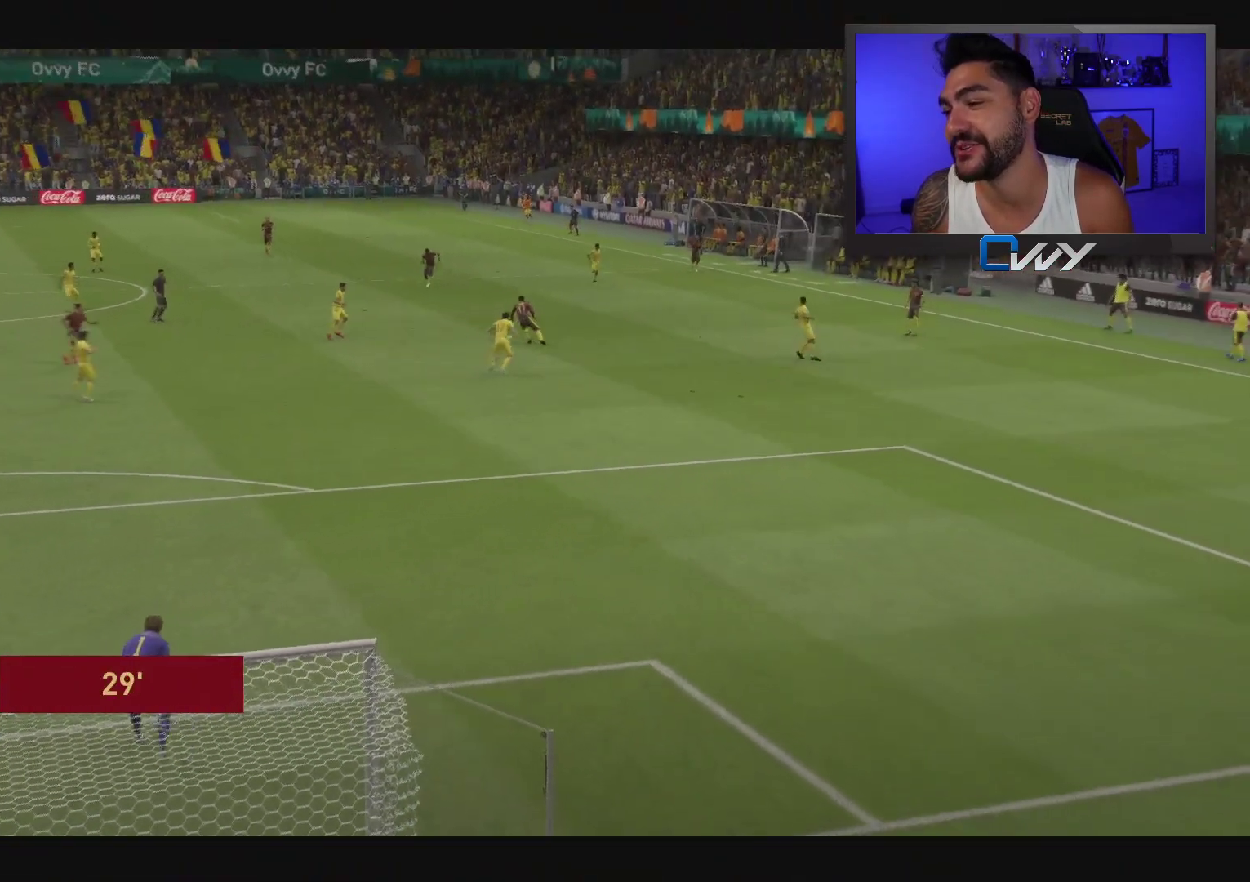
{"buttons": ["CROSS"], "left_stick": "center", "right_stick": "center", "events": [[100, "CROSS", "down"], [250, "CROSS", "up"], [433, "CROSS", "down"]]}
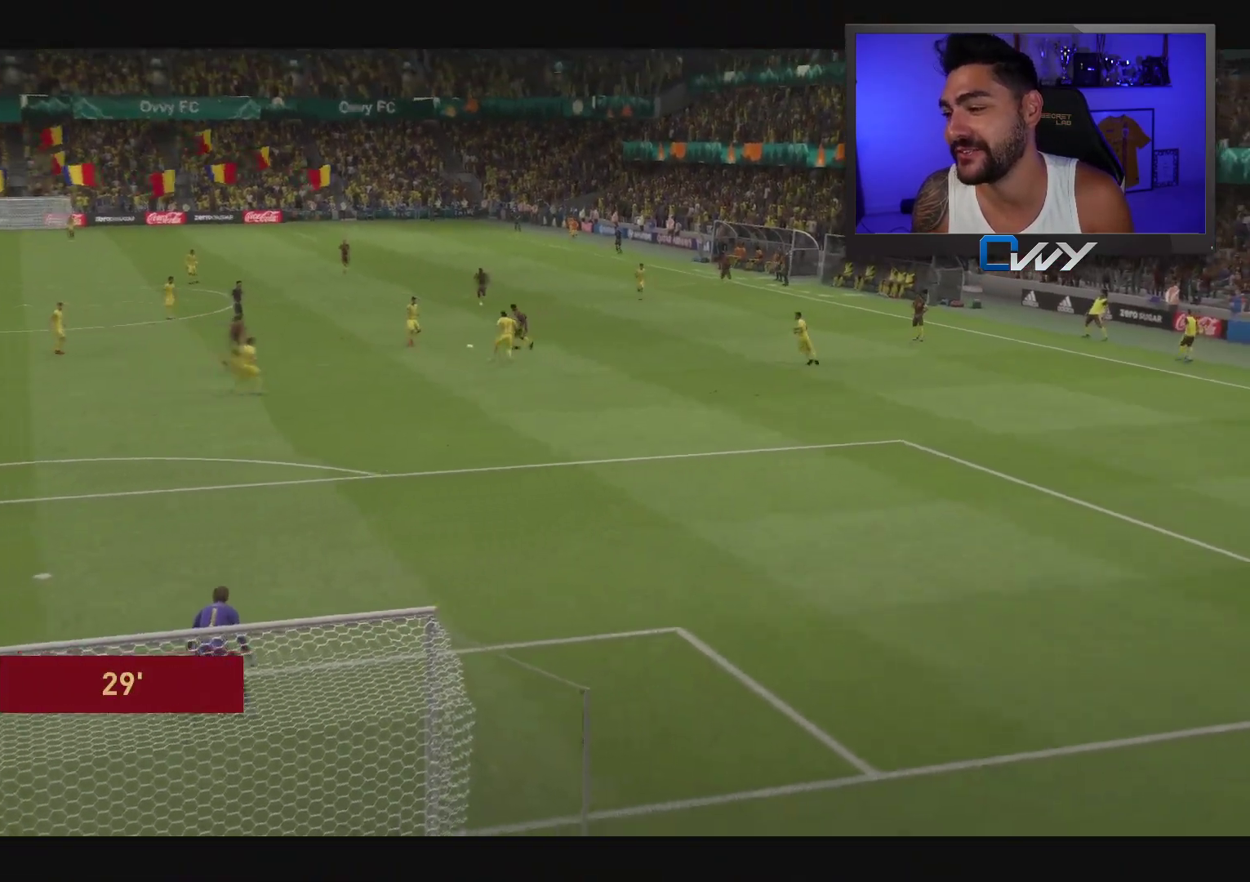
{"buttons": [], "left_stick": "center", "right_stick": "center", "events": [[50, "CROSS", "up"]]}
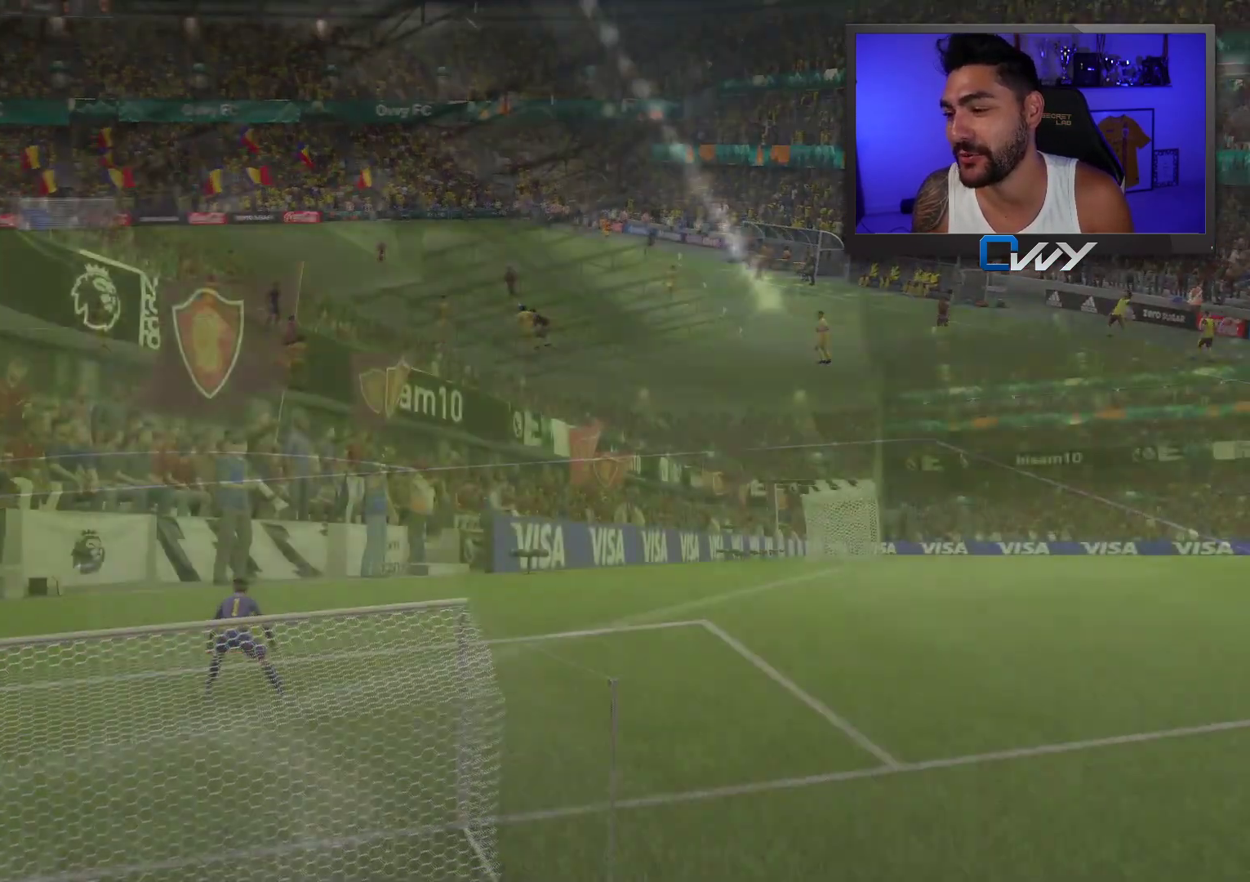
{"buttons": [], "left_stick": "center", "right_stick": "center", "events": []}
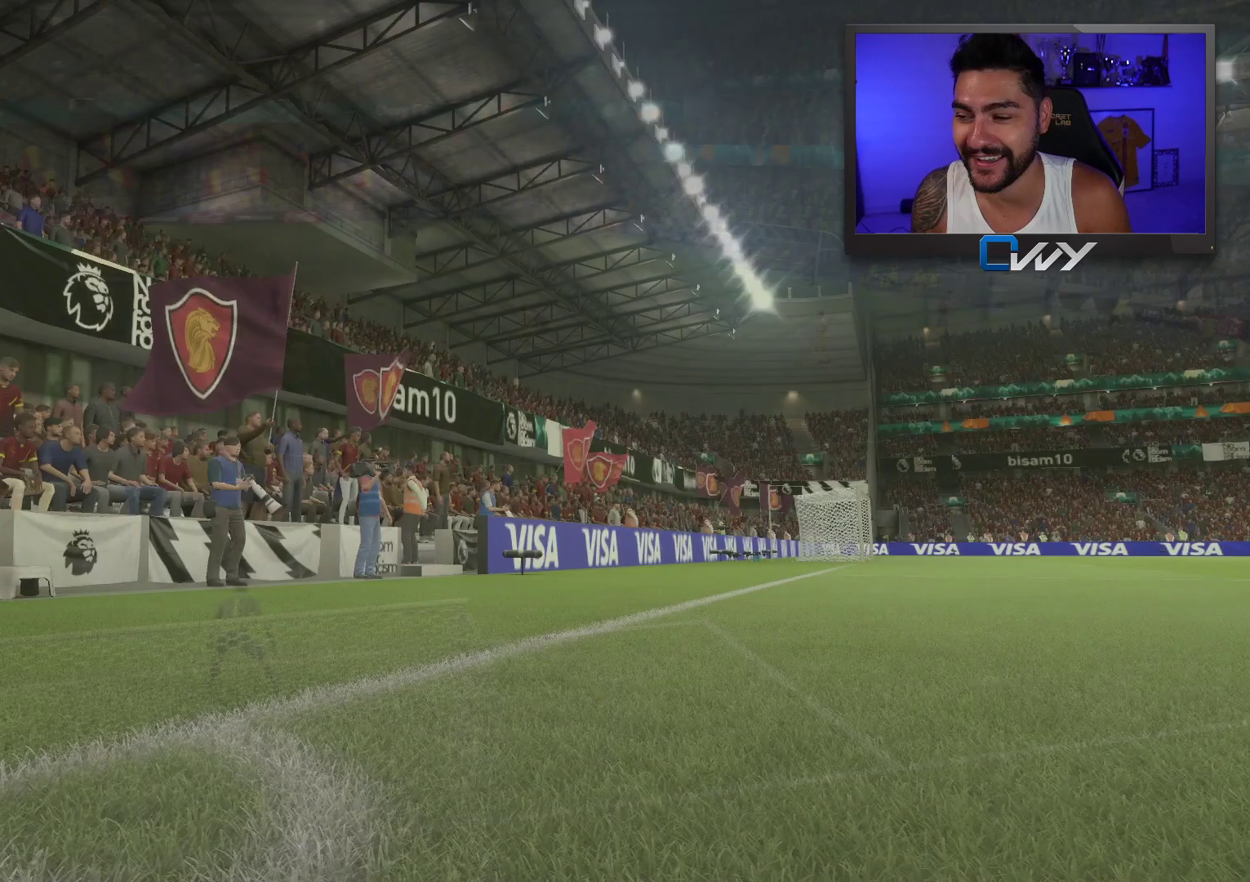
{"buttons": [], "left_stick": "center", "right_stick": "center", "events": []}
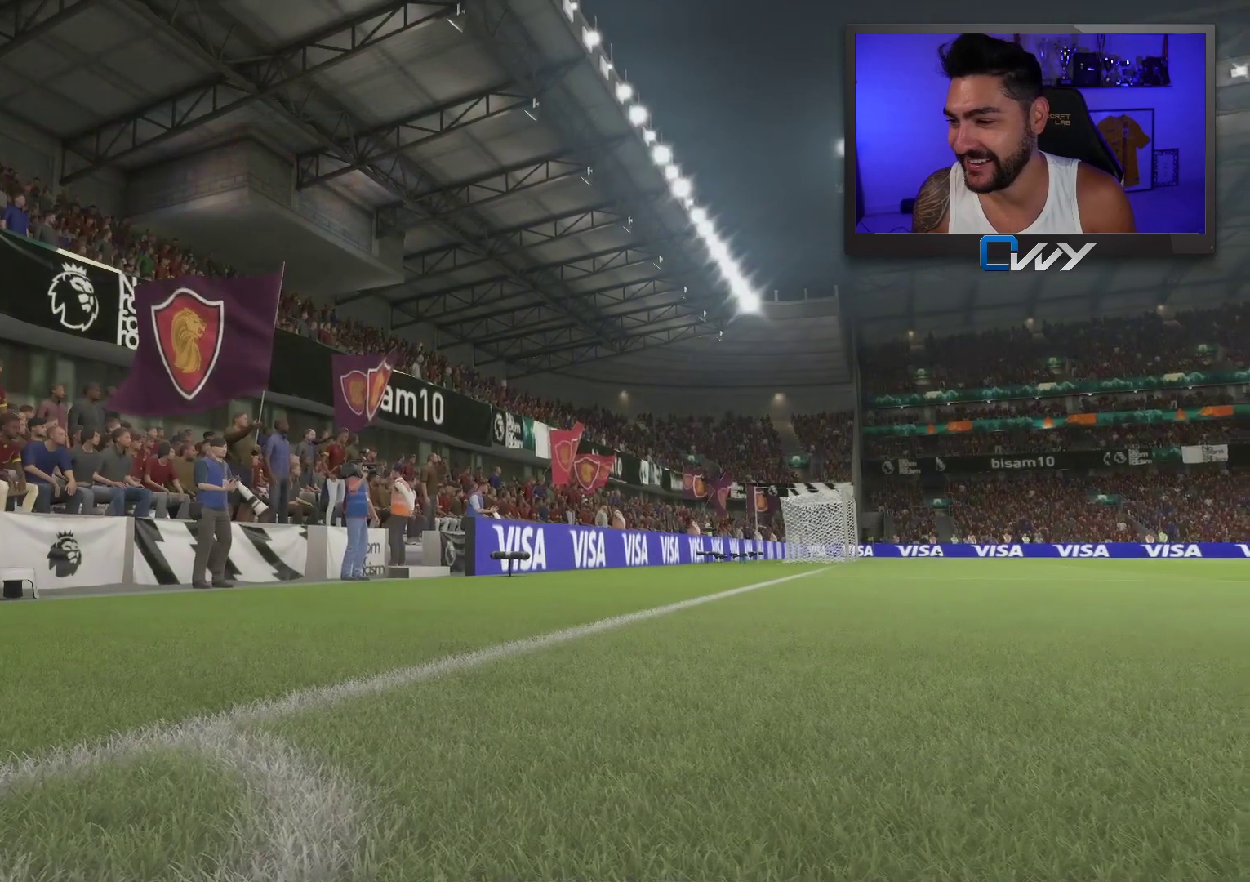
{"buttons": [], "left_stick": "center", "right_stick": "center", "events": []}
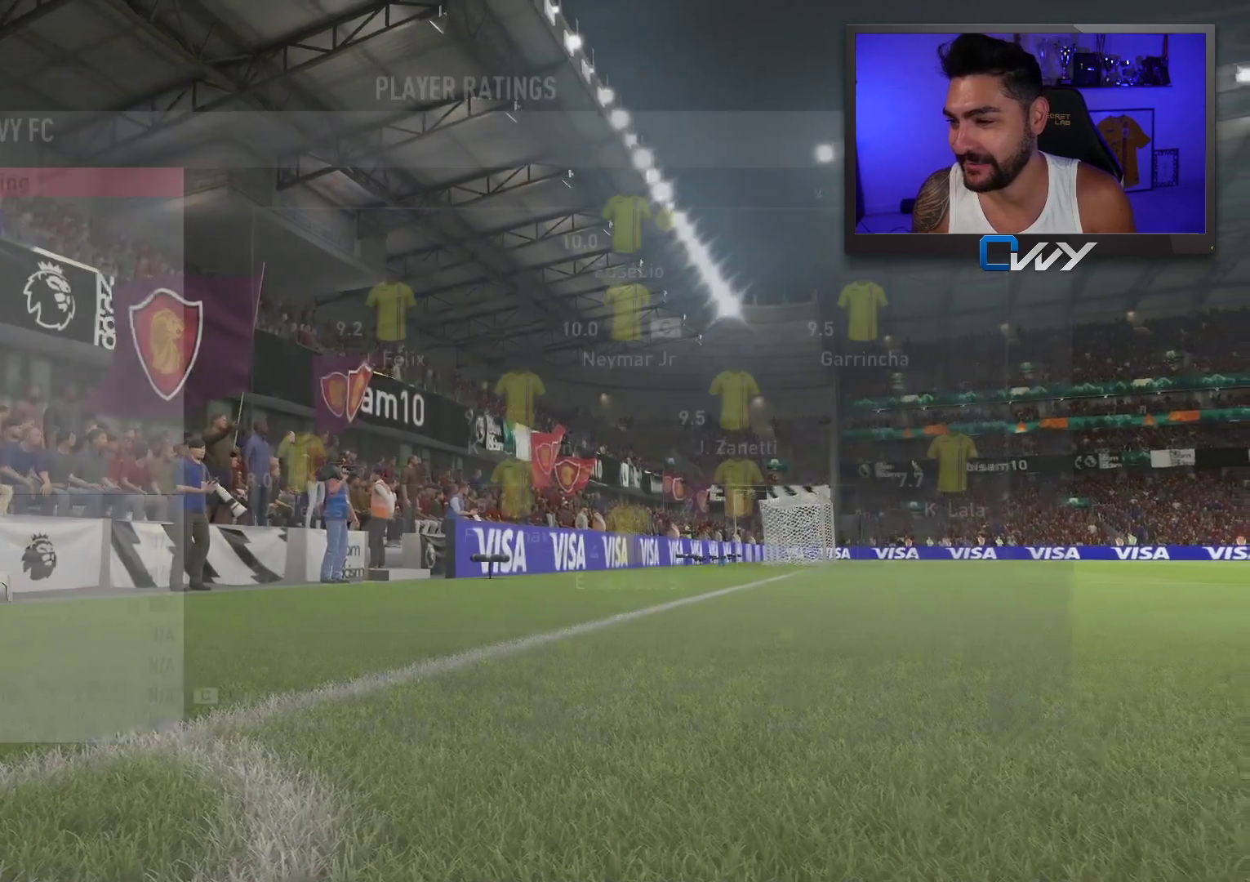
{"buttons": [], "left_stick": "center", "right_stick": "center", "events": []}
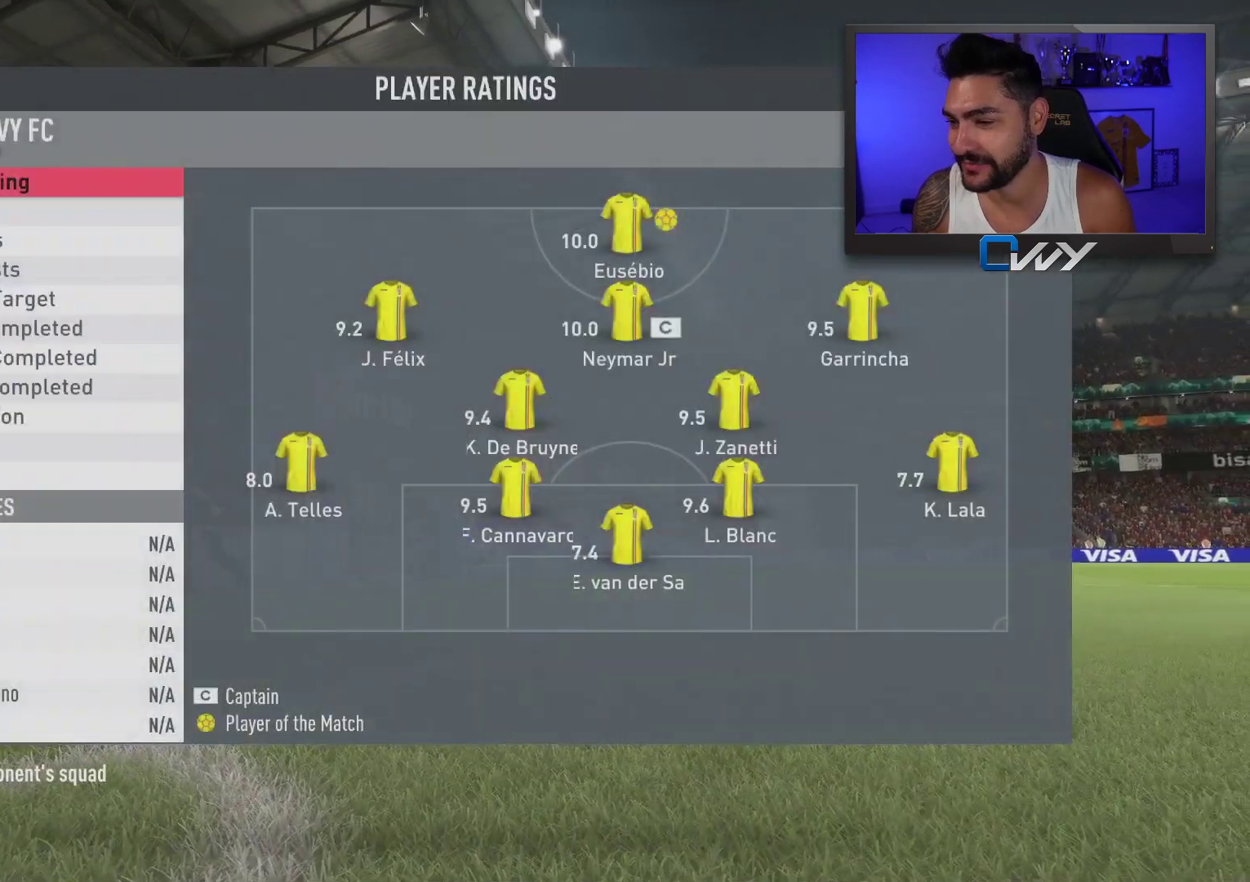
{"buttons": ["CROSS"], "left_stick": "center", "right_stick": "center", "events": [[17, "CROSS", "down"], [67, "CROSS", "up"], [250, "CROSS", "down"], [333, "CROSS", "up"], [467, "CROSS", "down"]]}
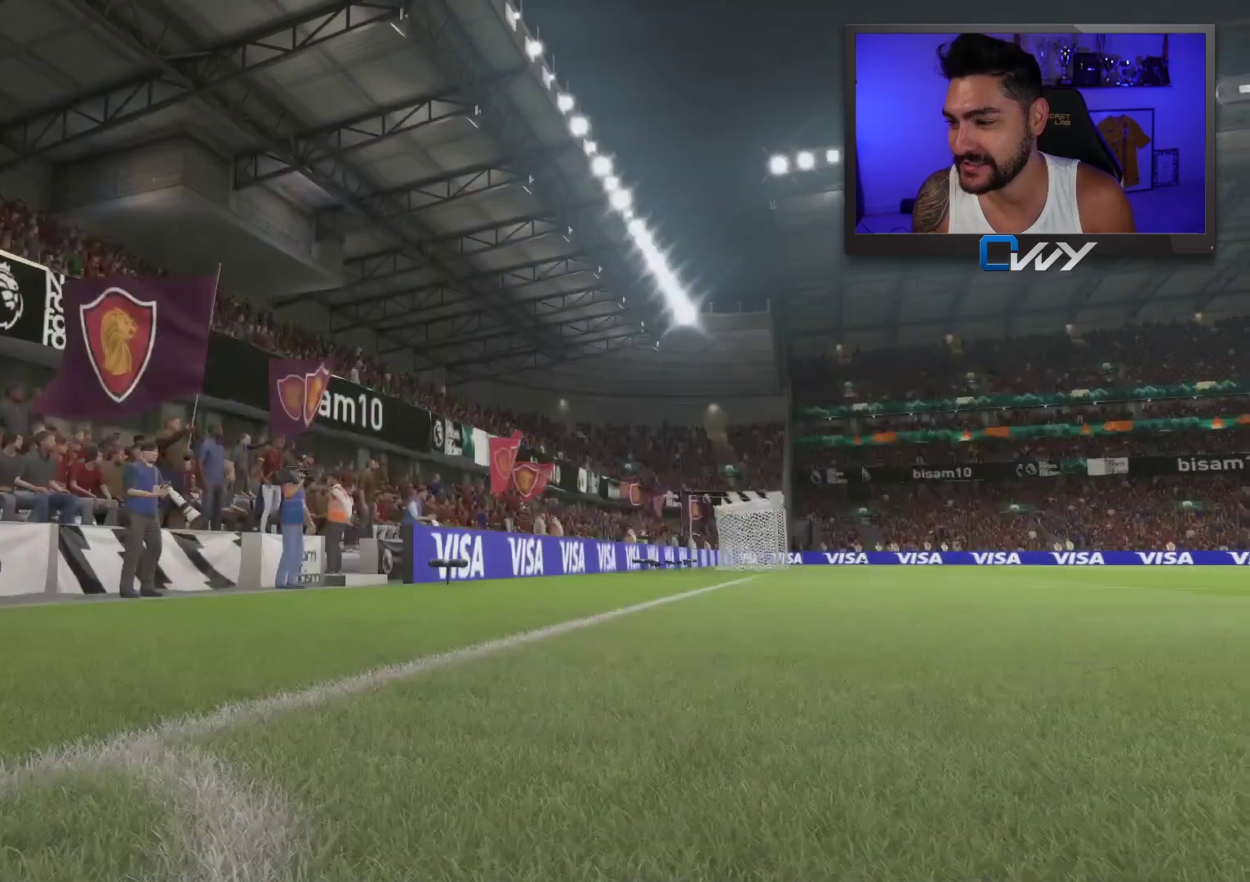
{"buttons": [], "left_stick": "center", "right_stick": "center", "events": [[50, "CROSS", "up"], [417, "CROSS", "down"], [483, "CROSS", "up"]]}
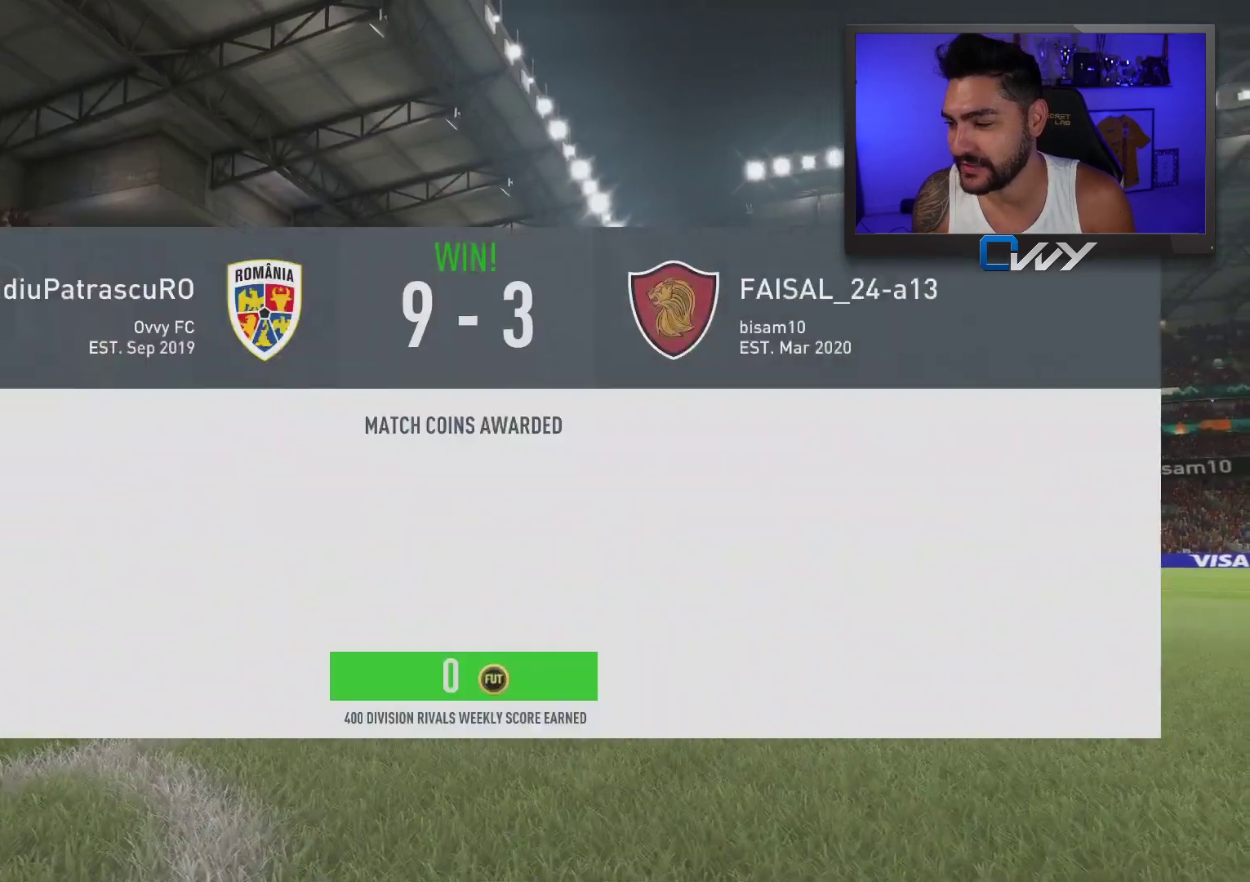
{"buttons": [], "left_stick": "center", "right_stick": "center", "events": [[133, "CROSS", "down"], [217, "CROSS", "up"]]}
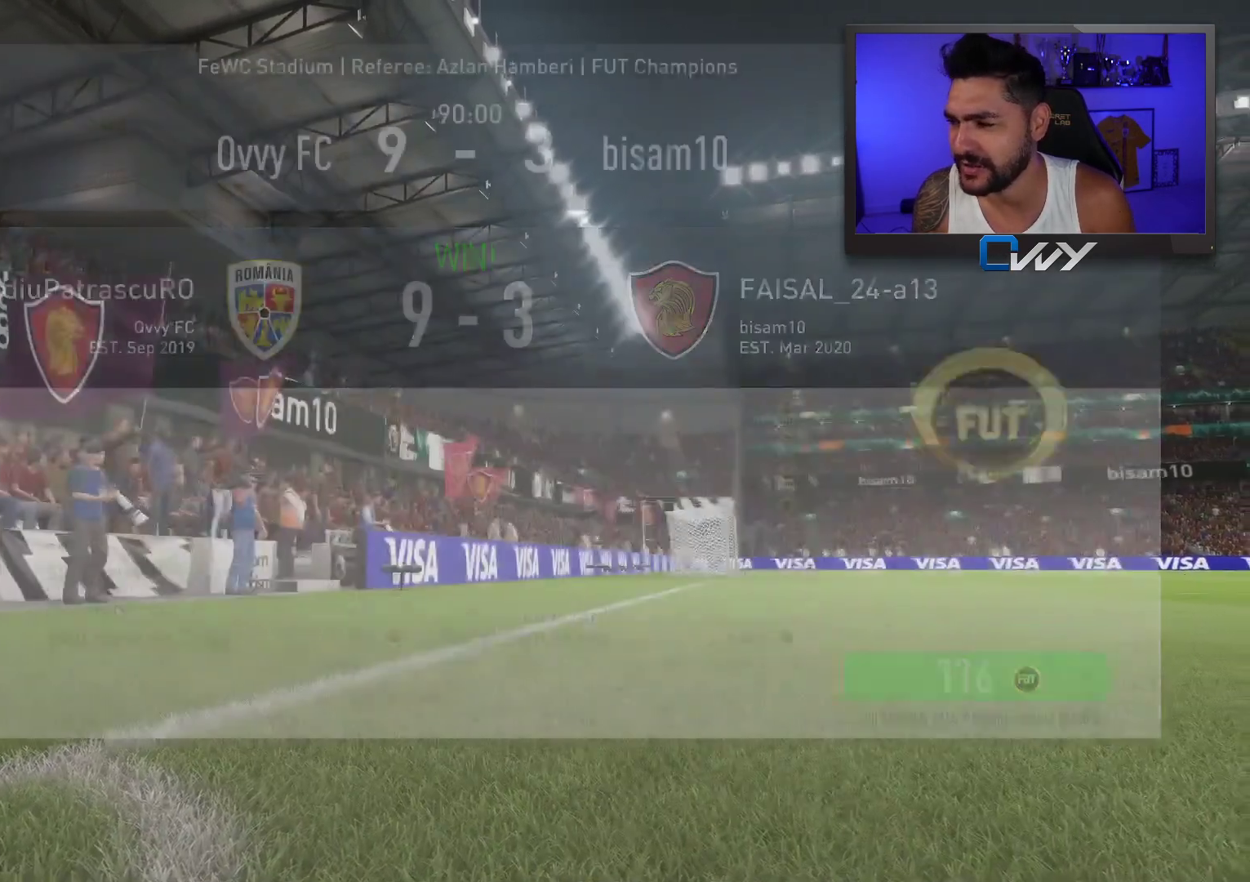
{"buttons": [], "left_stick": "center", "right_stick": "center", "events": []}
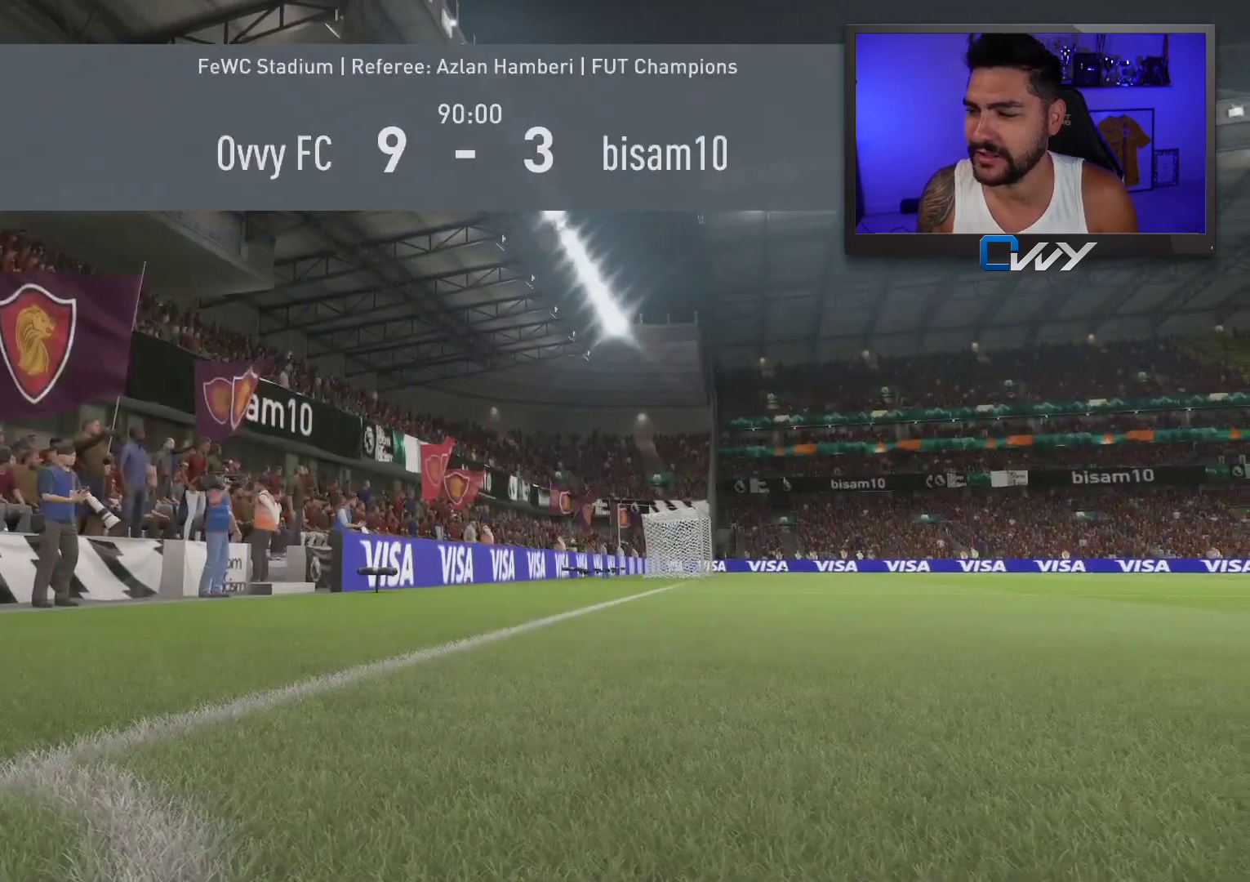
{"buttons": [], "left_stick": "center", "right_stick": "center", "events": []}
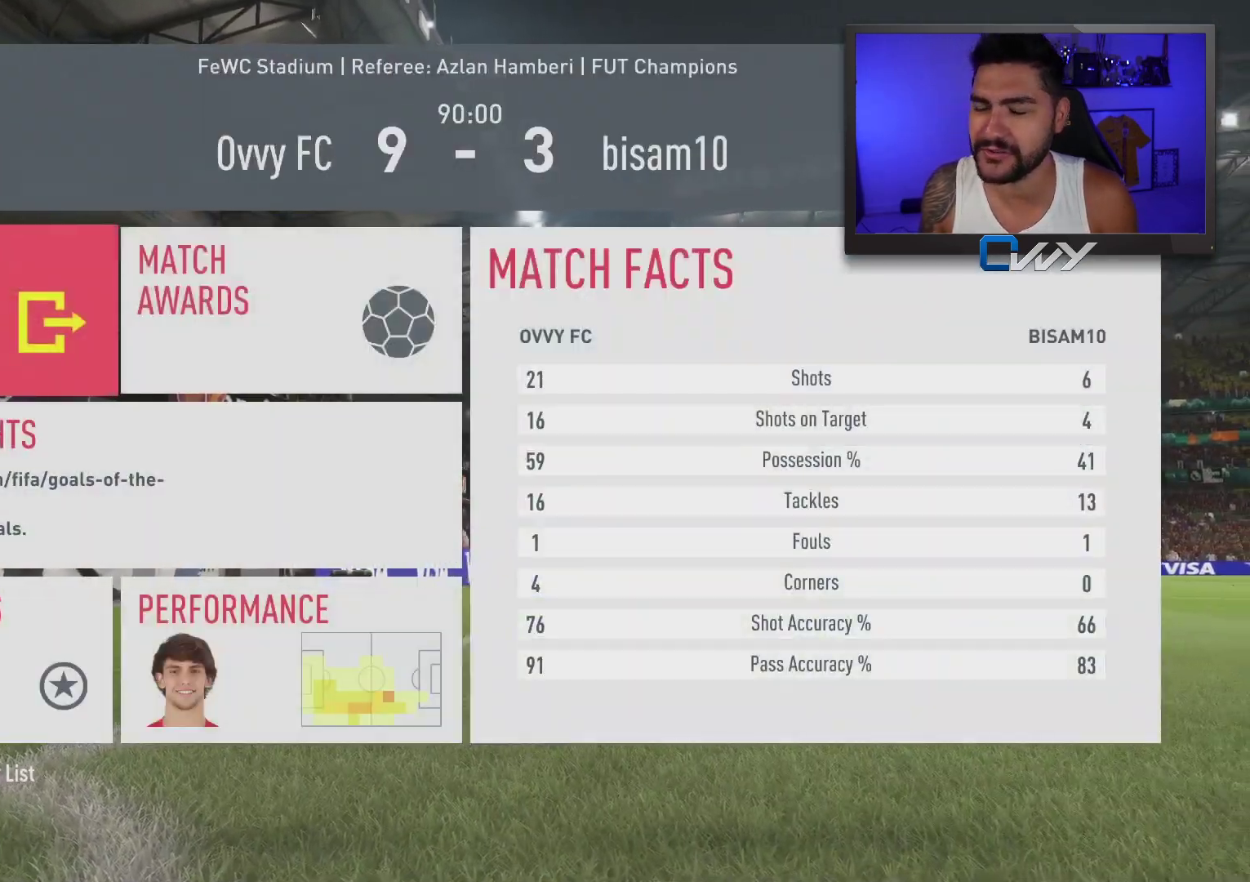
{"buttons": [], "left_stick": "center", "right_stick": "center", "events": [[67, "CROSS", "down"], [150, "CROSS", "up"]]}
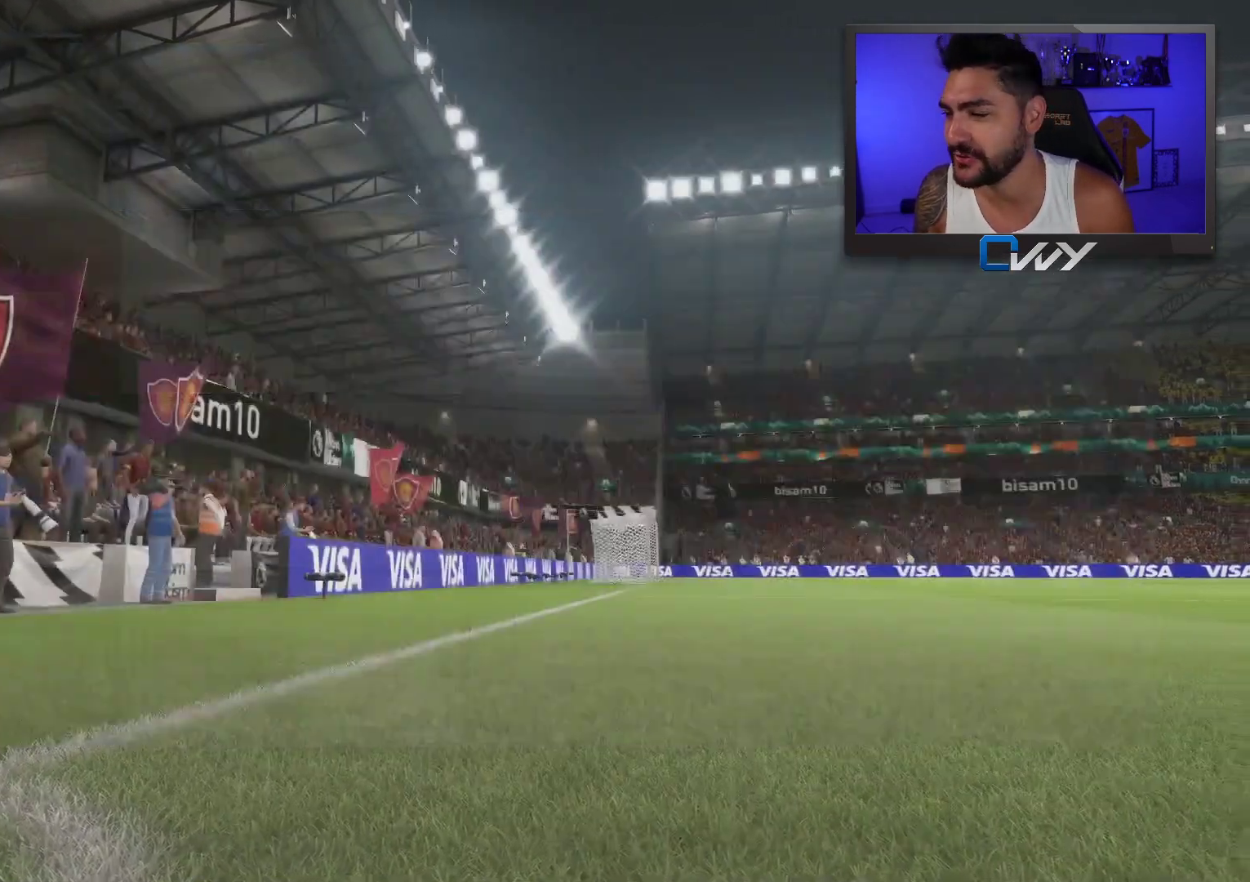
{"buttons": [], "left_stick": "center", "right_stick": "center", "events": []}
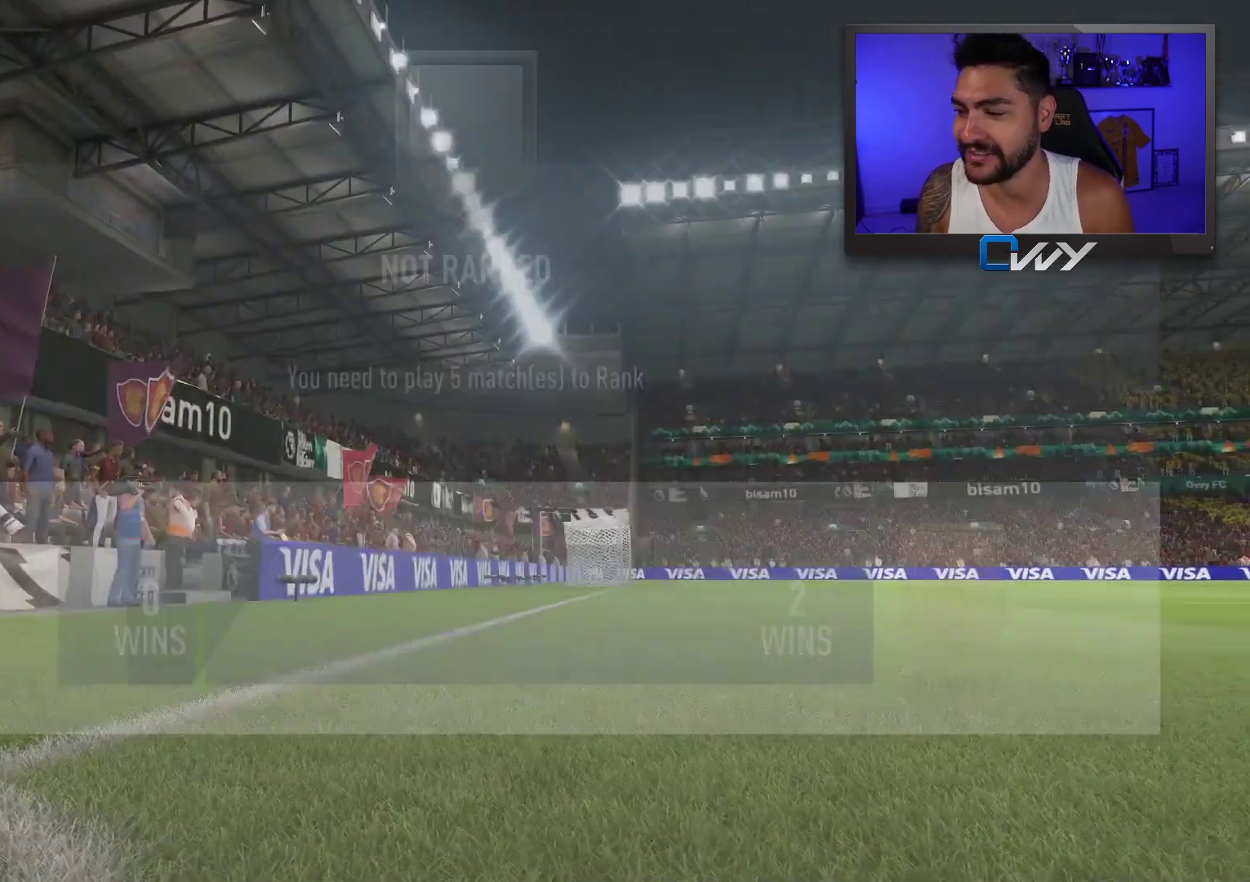
{"buttons": [], "left_stick": "center", "right_stick": "center", "events": []}
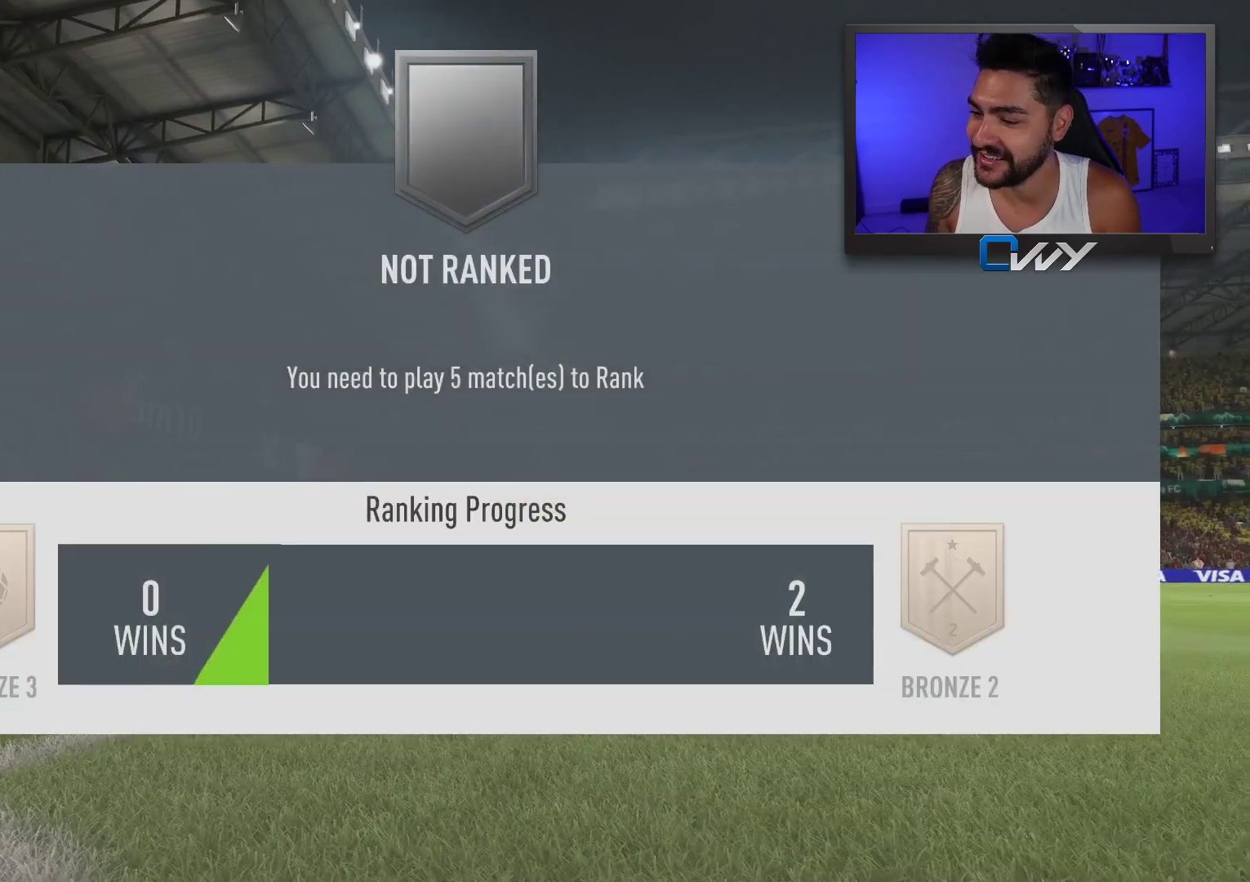
{"buttons": [], "left_stick": "center", "right_stick": "center", "events": []}
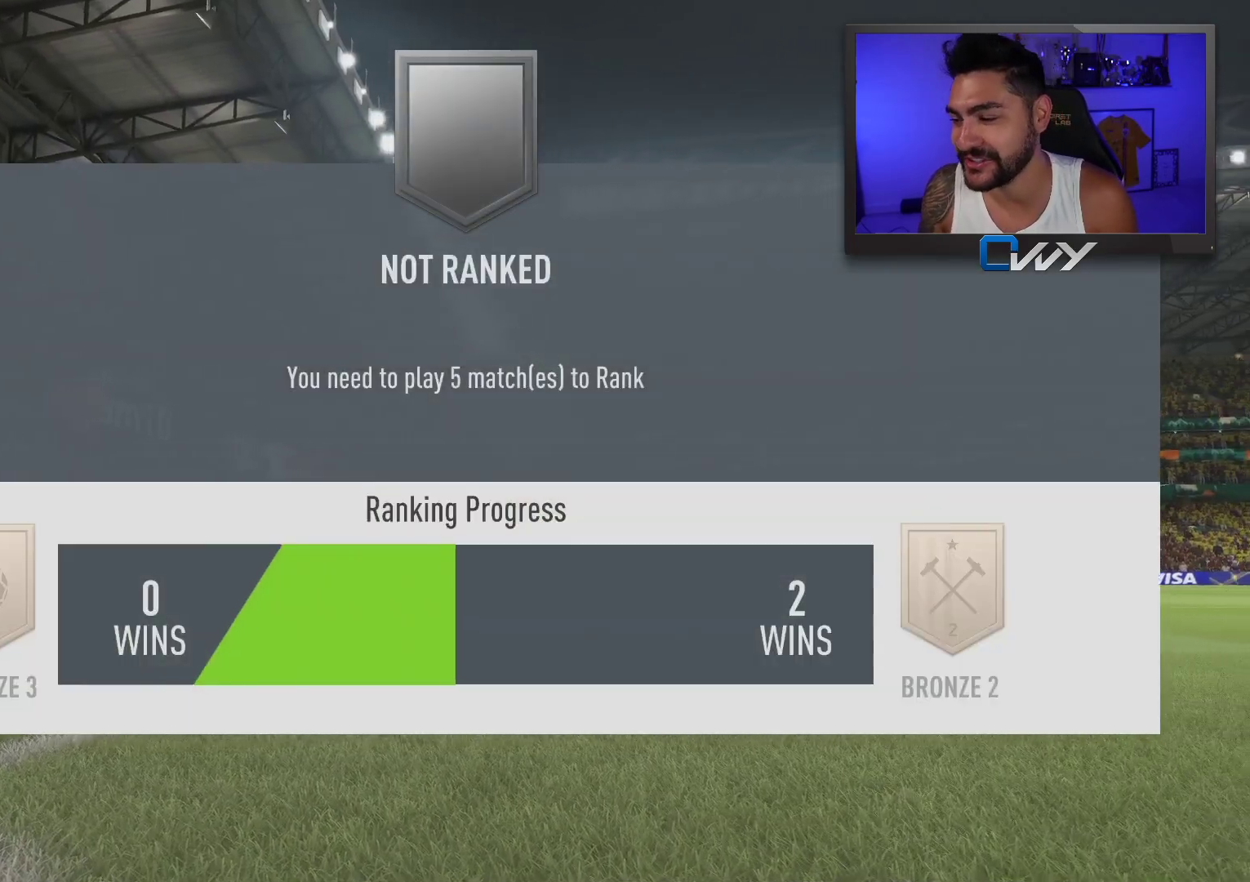
{"buttons": [], "left_stick": "center", "right_stick": "center", "events": []}
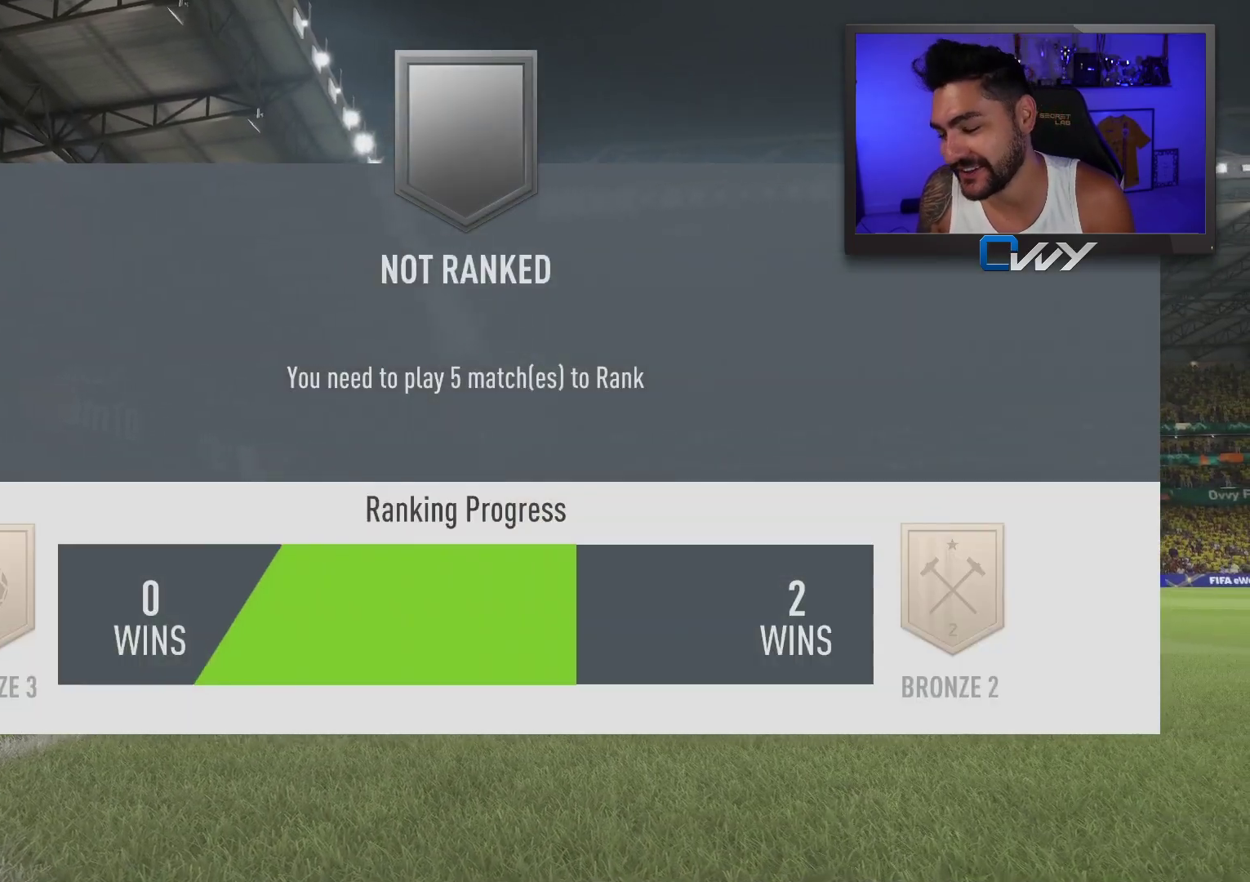
{"buttons": [], "left_stick": "center", "right_stick": "center", "events": [[367, "CROSS", "down"], [483, "CROSS", "up"]]}